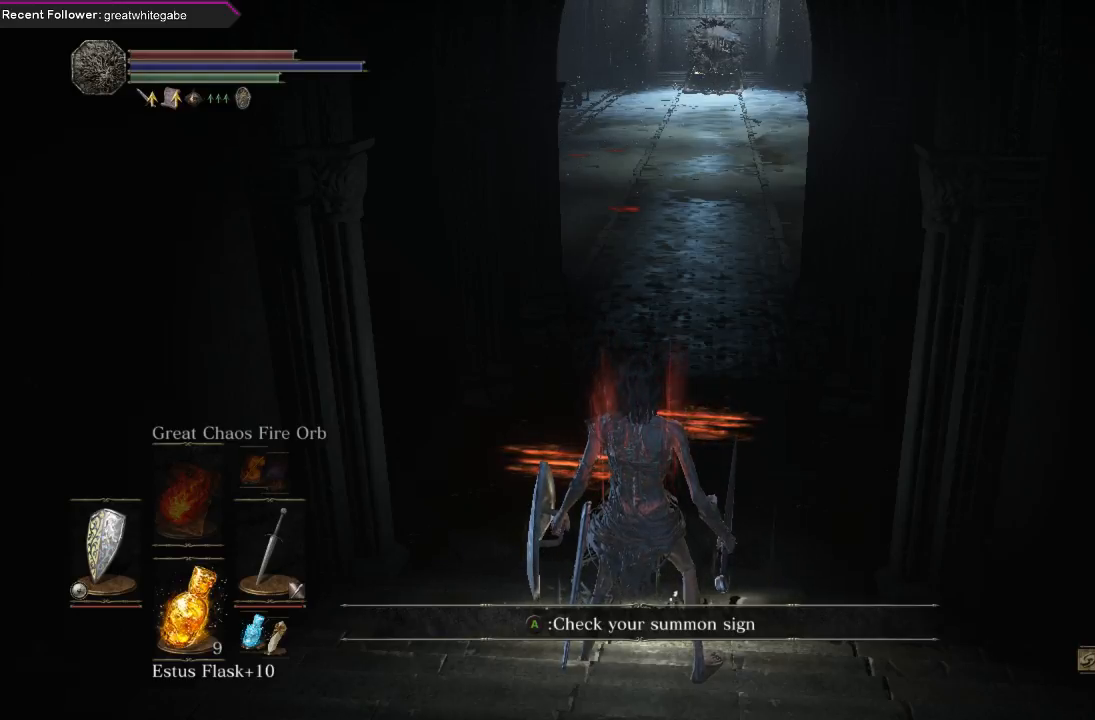
Gameplay with a controller (Xbox layout); each line is a JSON object with the inputs held at the frame after it. "events" lists button and stick changes between this image and that frame as [ms after this image, input, new state], when the widget could be followed in between. Not read: SHARE.
{"buttons": [], "left_stick": "center", "right_stick": "up", "events": [[167, "right_stick", "up"]]}
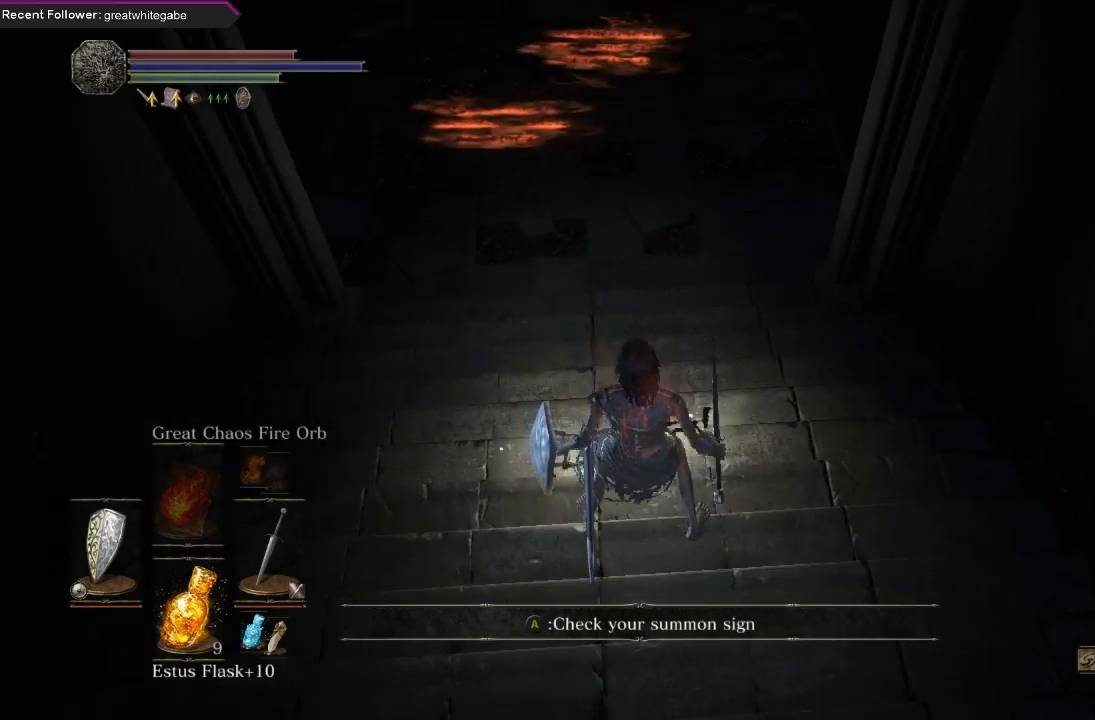
{"buttons": [], "left_stick": "center", "right_stick": "center", "events": [[67, "right_stick", "center"]]}
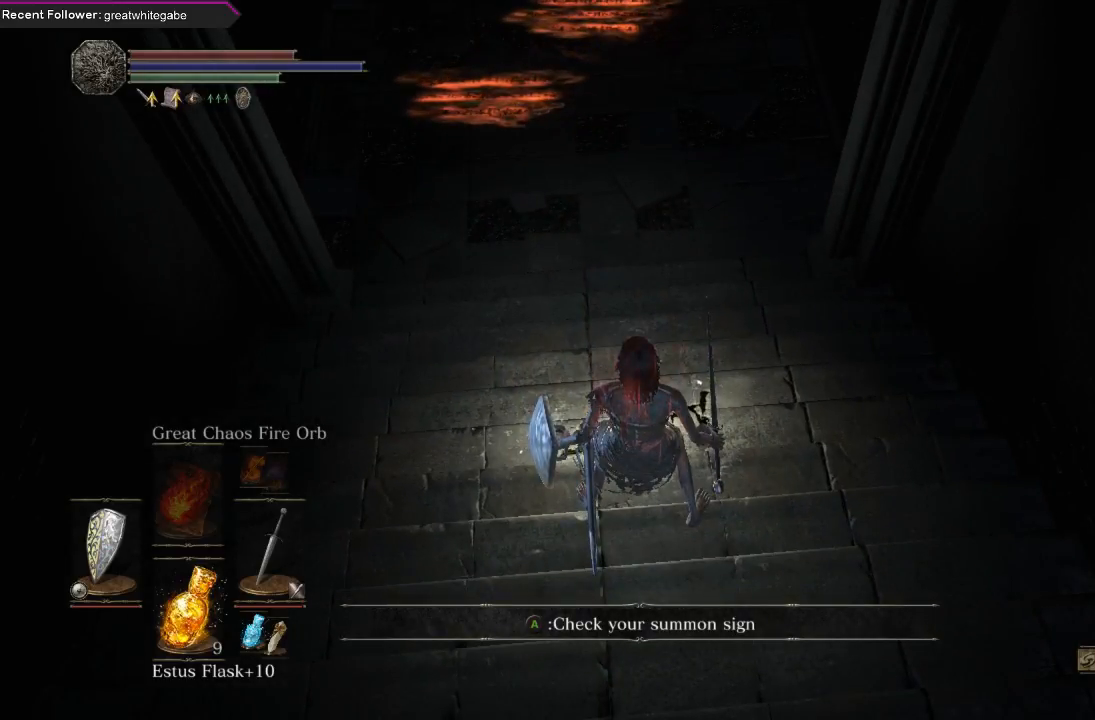
{"buttons": [], "left_stick": "center", "right_stick": "center", "events": [[200, "left_stick", "up"], [433, "left_stick", "center"]]}
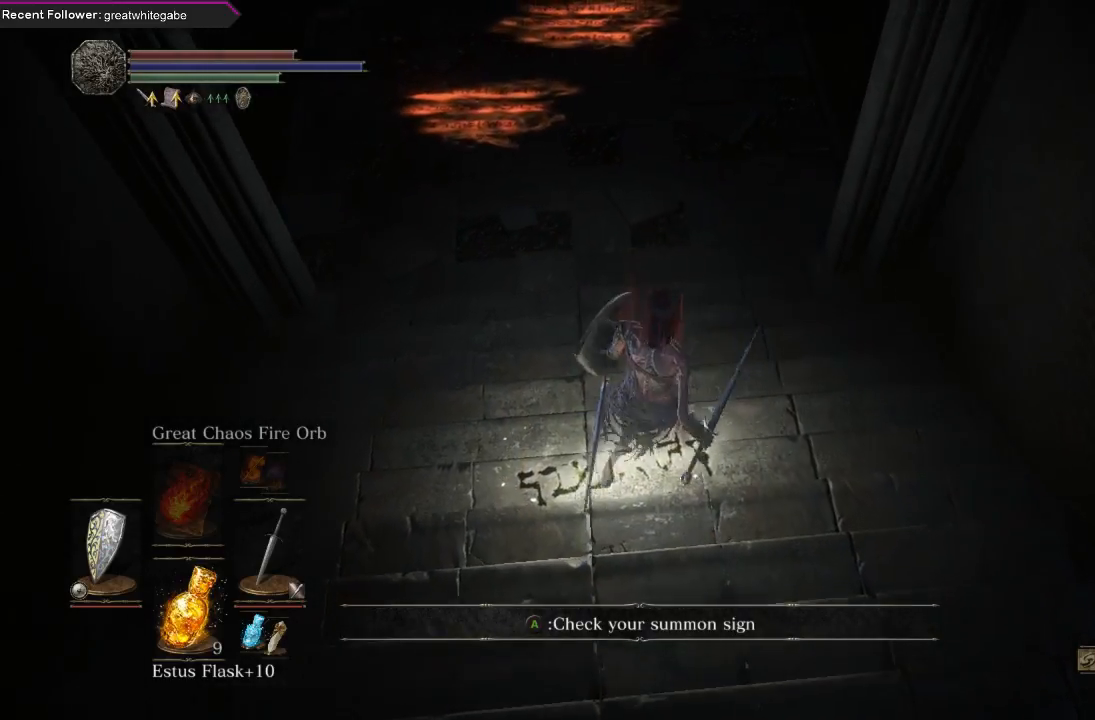
{"buttons": [], "left_stick": "center", "right_stick": "center", "events": [[100, "left_stick", "down"], [333, "left_stick", "center"]]}
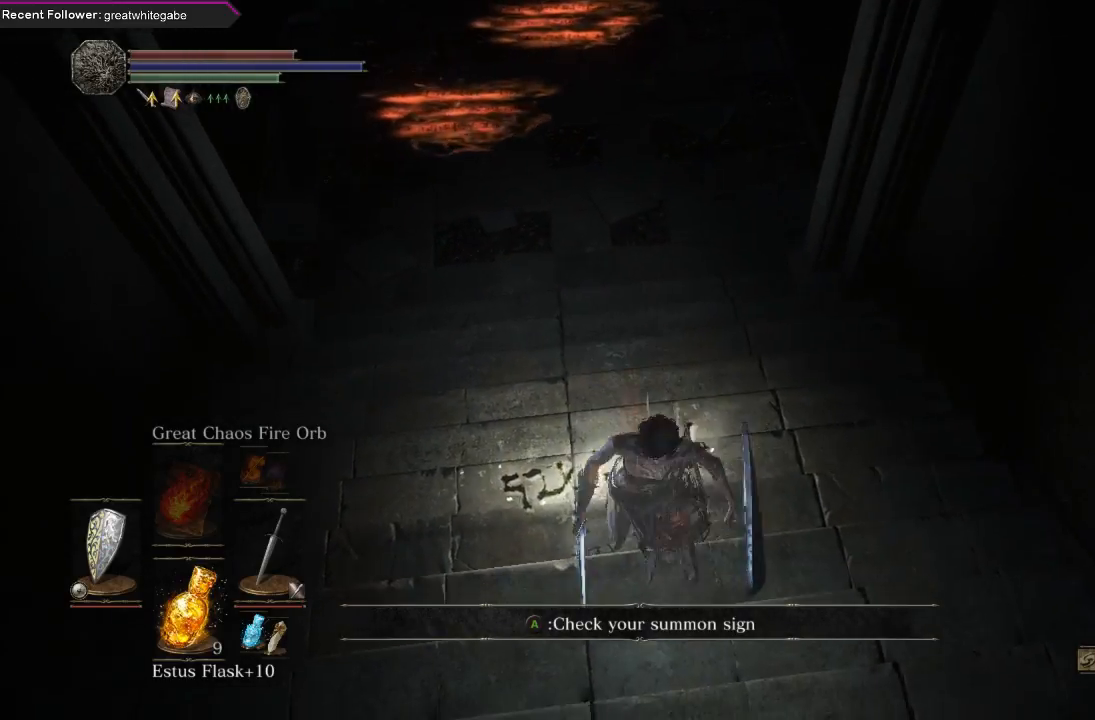
{"buttons": [], "left_stick": "center", "right_stick": "right", "events": [[67, "left_stick", "down-left"], [67, "right_stick", "left"], [200, "right_stick", "center"], [233, "left_stick", "right"], [367, "left_stick", "center"], [500, "right_stick", "right"]]}
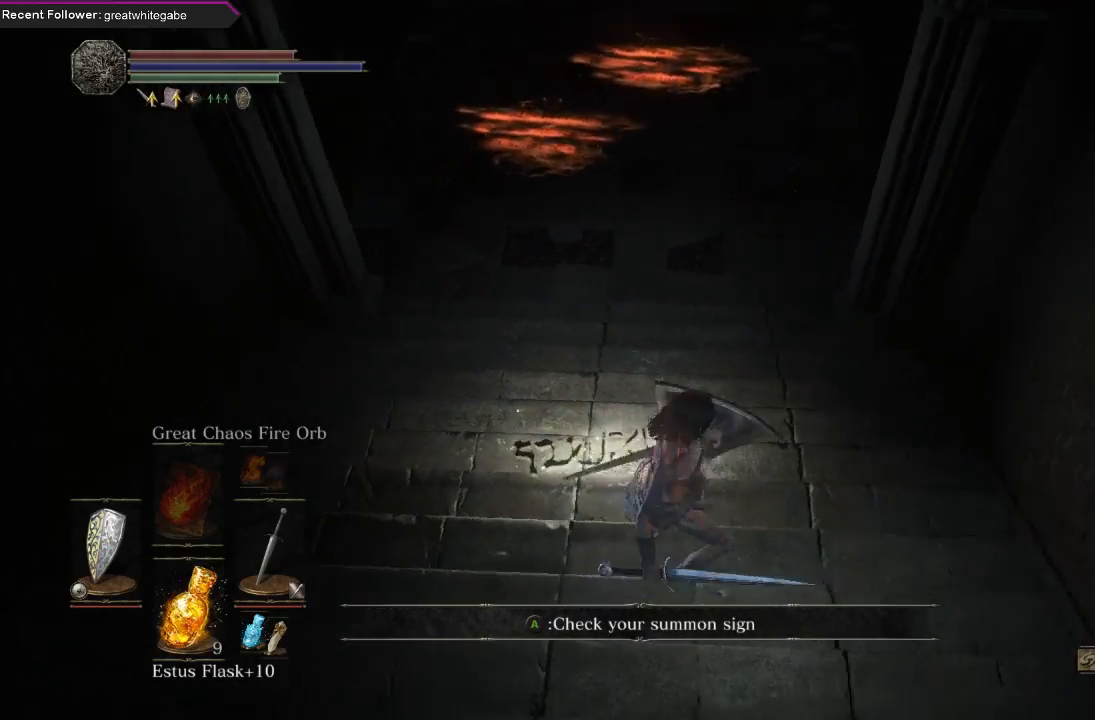
{"buttons": [], "left_stick": "center", "right_stick": "center", "events": [[267, "right_stick", "center"]]}
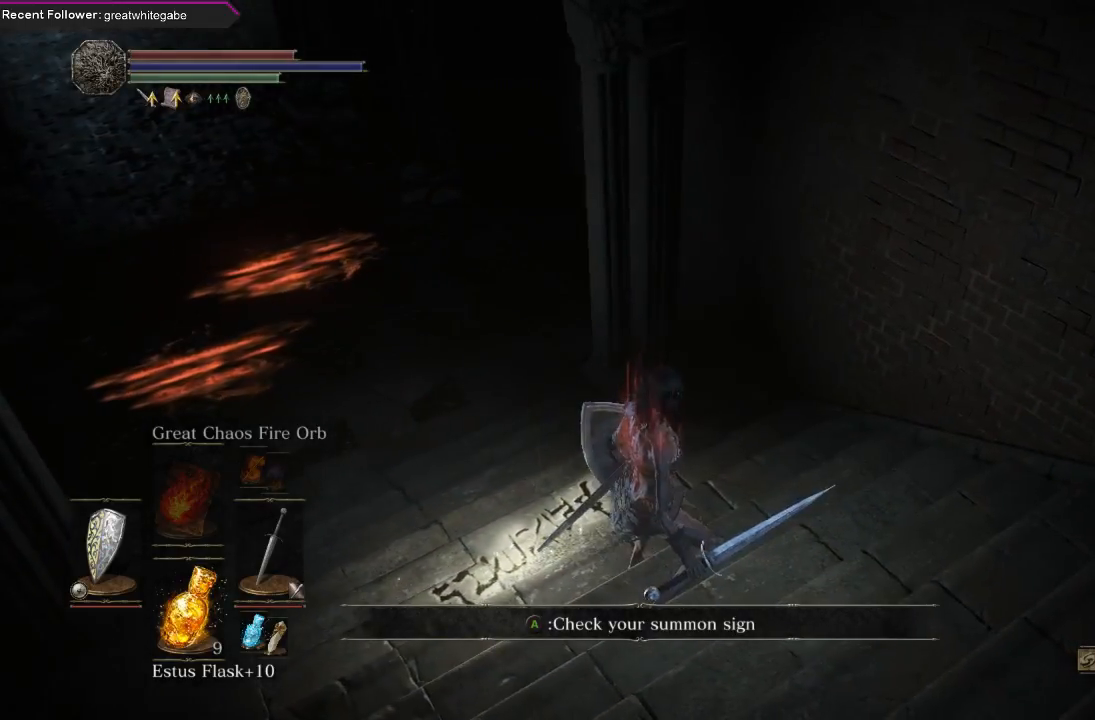
{"buttons": [], "left_stick": "center", "right_stick": "center", "events": [[200, "left_stick", "up-left"], [333, "left_stick", "up"], [433, "left_stick", "center"]]}
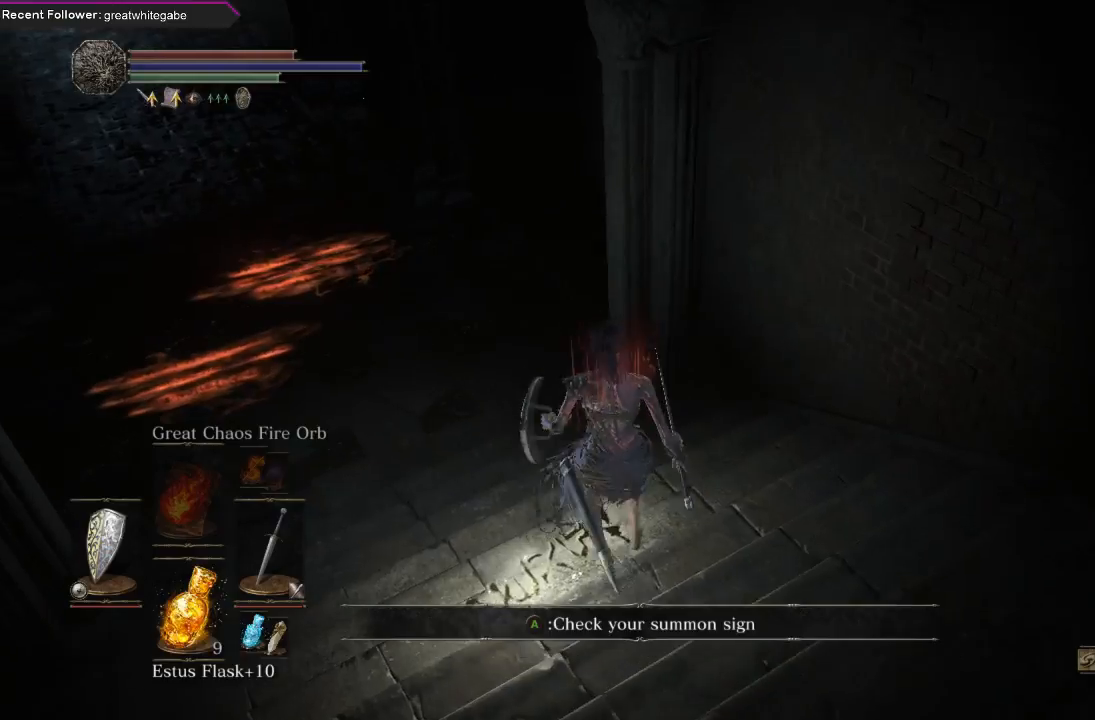
{"buttons": [], "left_stick": "center", "right_stick": "center", "events": [[100, "left_stick", "right"], [167, "left_stick", "up-right"], [333, "left_stick", "up"], [433, "left_stick", "center"]]}
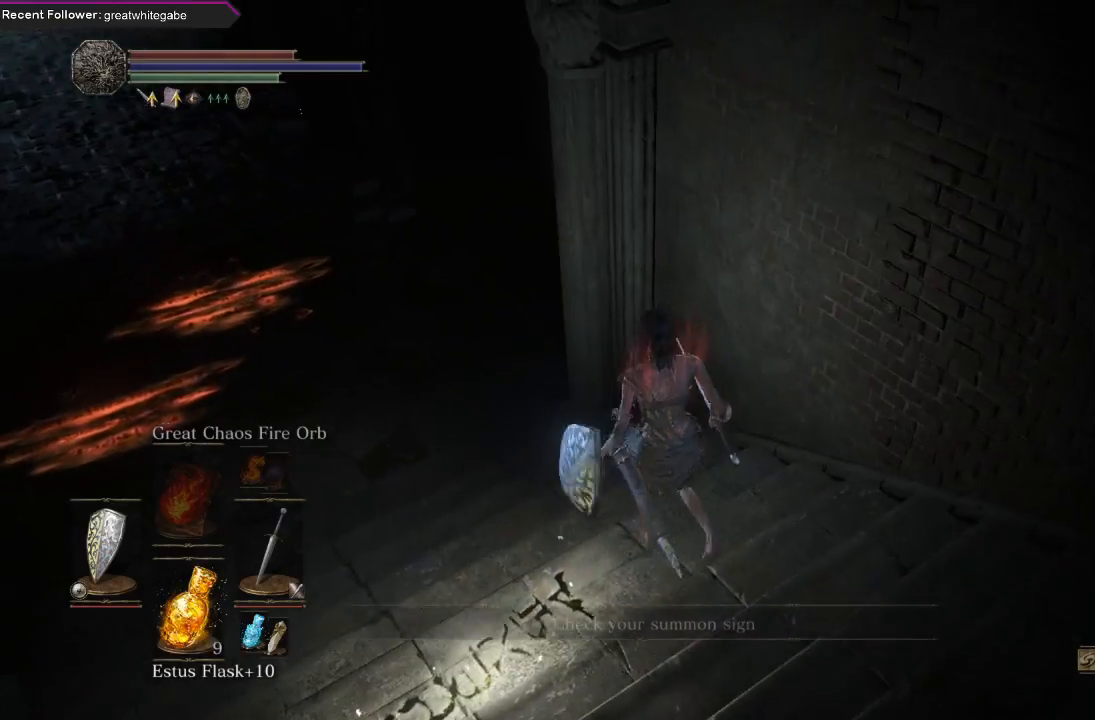
{"buttons": [], "left_stick": "up-right", "right_stick": "right", "events": [[167, "left_stick", "right"], [167, "right_stick", "right"], [467, "left_stick", "up-right"]]}
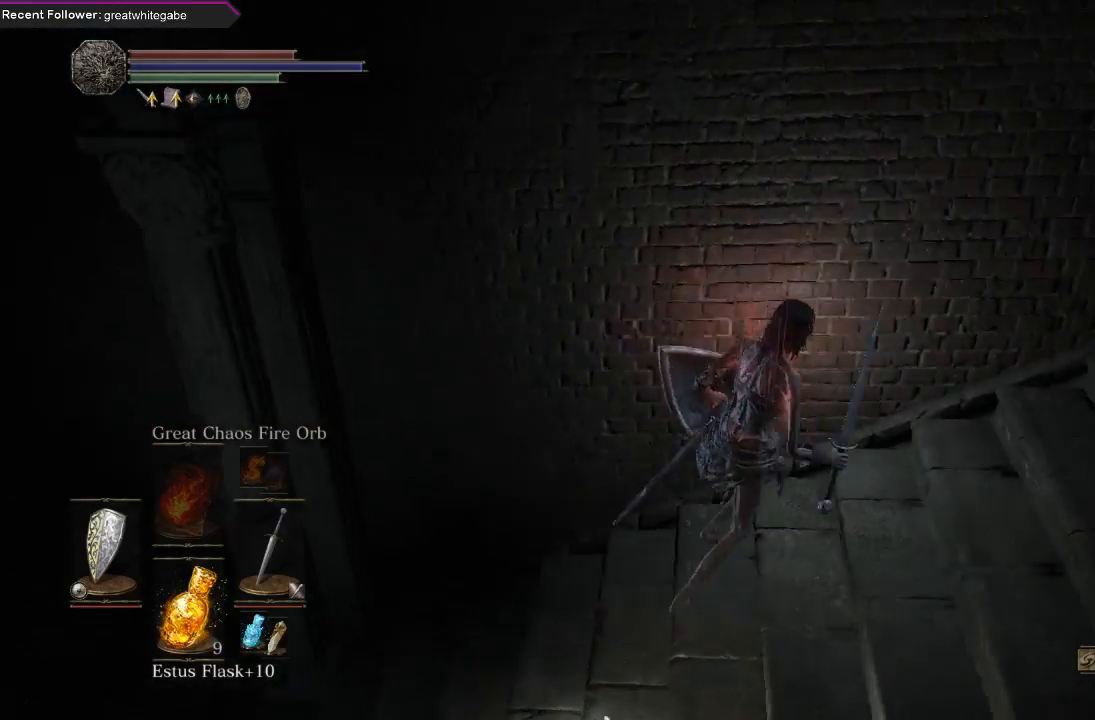
{"buttons": [], "left_stick": "down", "right_stick": "center", "events": [[33, "right_stick", "center"], [67, "left_stick", "up"], [300, "left_stick", "center"], [433, "left_stick", "down"]]}
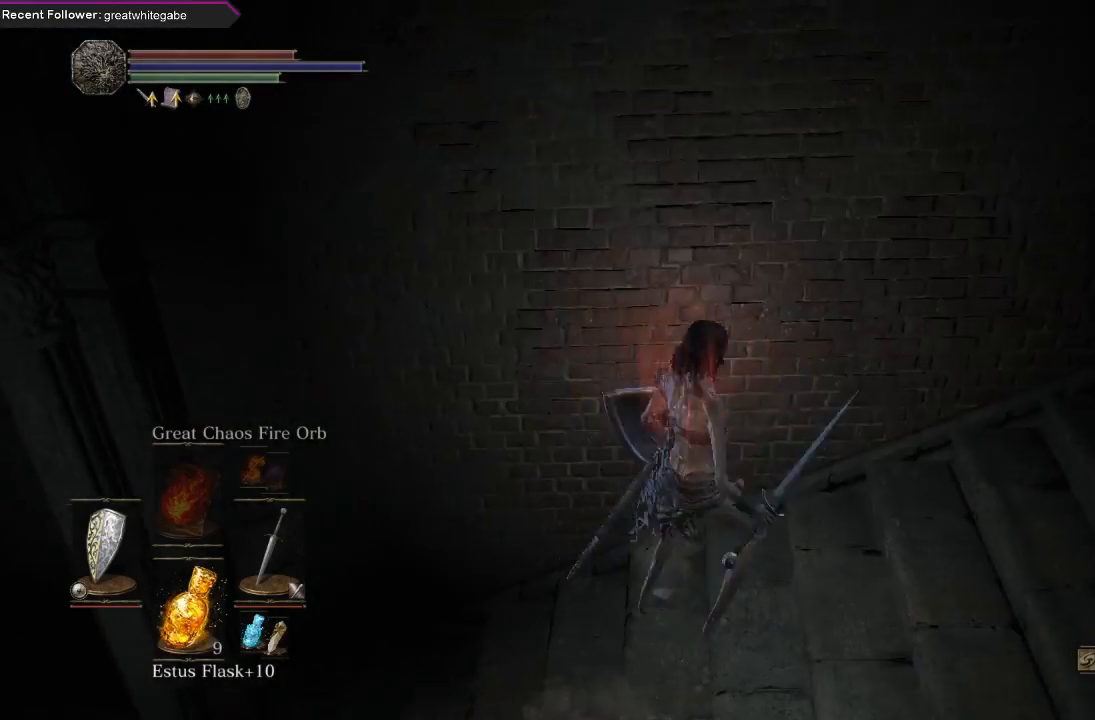
{"buttons": [], "left_stick": "center", "right_stick": "center", "events": [[400, "left_stick", "center"]]}
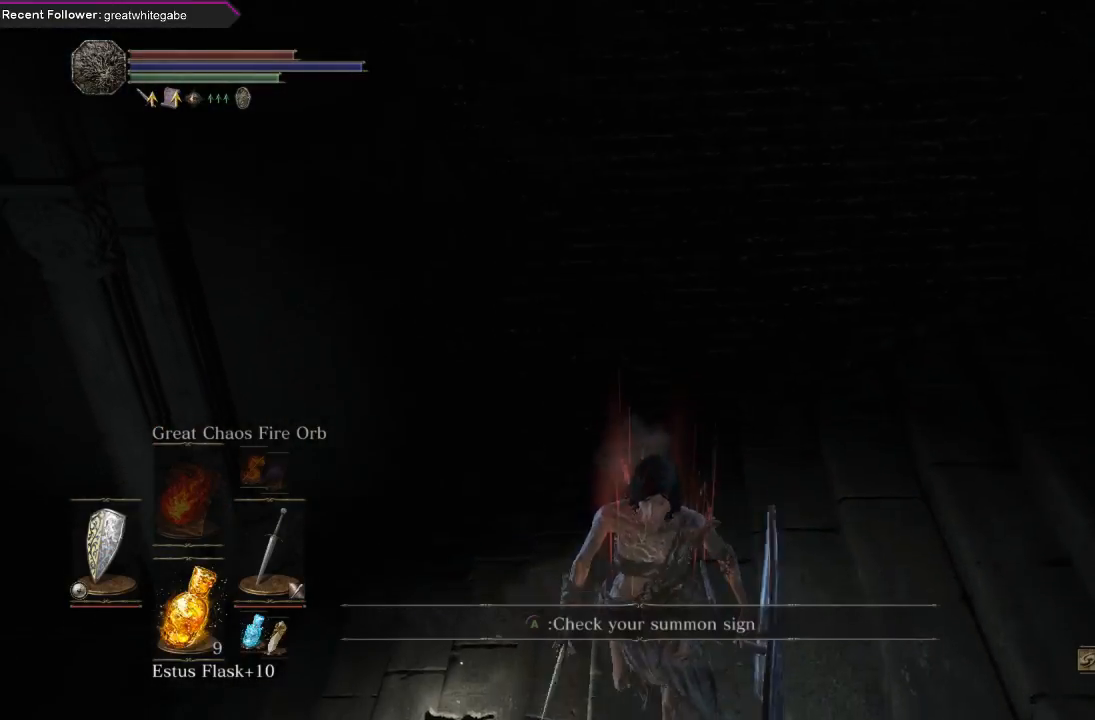
{"buttons": [], "left_stick": "up", "right_stick": "center", "events": [[33, "left_stick", "up"]]}
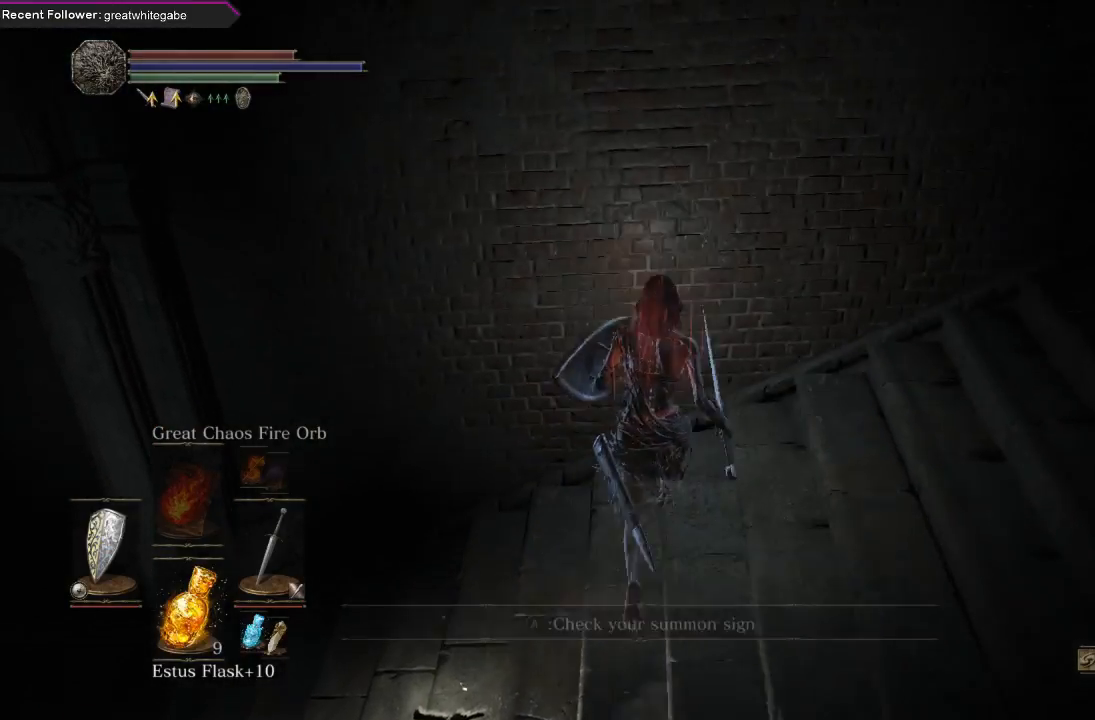
{"buttons": [], "left_stick": "down", "right_stick": "right", "events": [[167, "right_stick", "right"], [200, "left_stick", "center"], [333, "left_stick", "down"]]}
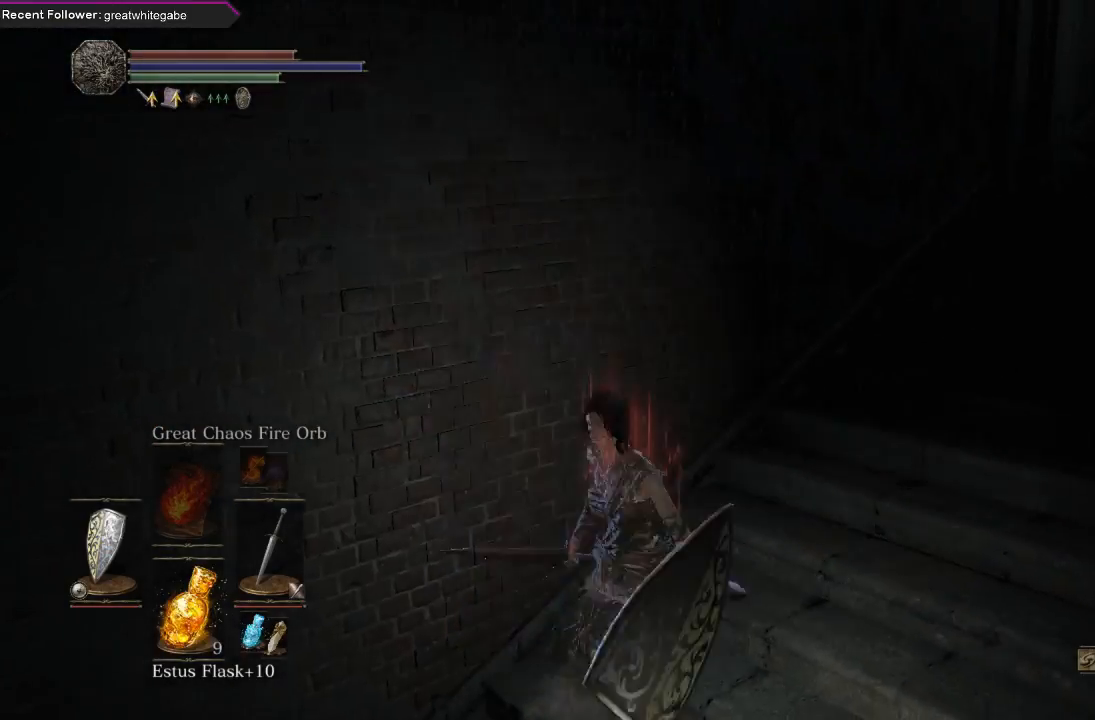
{"buttons": [], "left_stick": "down", "right_stick": "left", "events": [[33, "right_stick", "center"], [100, "left_stick", "down-right"], [233, "left_stick", "right"], [233, "right_stick", "left"], [500, "left_stick", "down"]]}
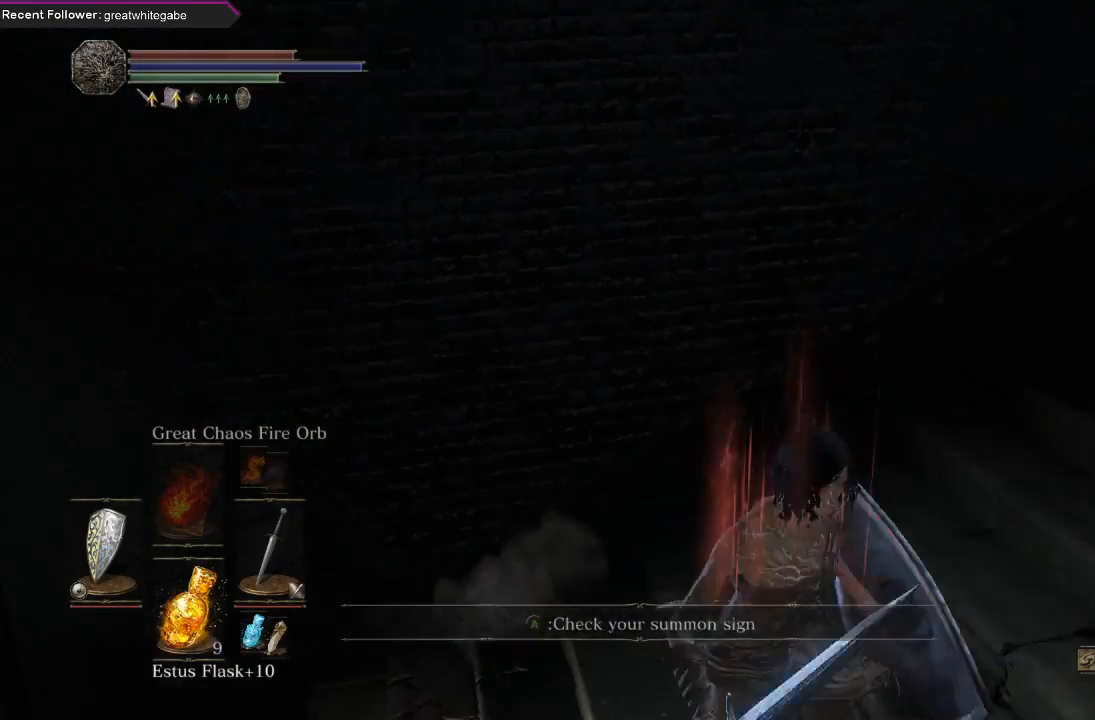
{"buttons": [], "left_stick": "up-left", "right_stick": "down-right", "events": [[33, "right_stick", "center"], [67, "left_stick", "left"], [133, "left_stick", "up-left"], [200, "right_stick", "left"], [333, "right_stick", "center"], [433, "right_stick", "down-right"]]}
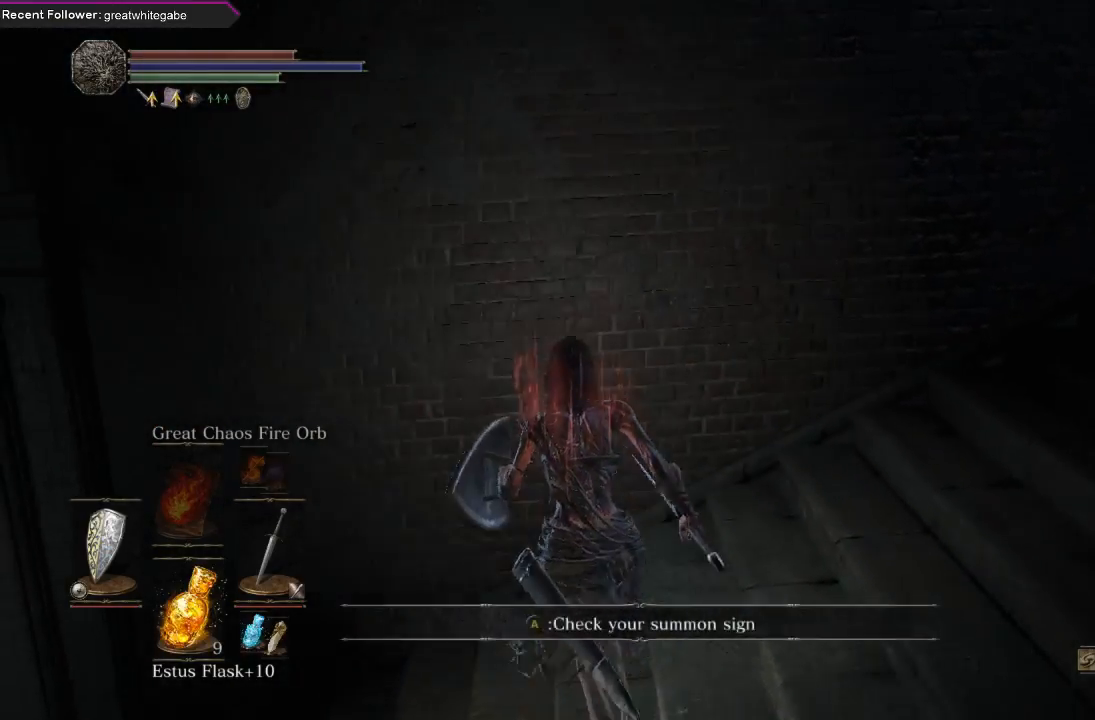
{"buttons": [], "left_stick": "down", "right_stick": "center", "events": [[100, "right_stick", "center"], [367, "left_stick", "center"], [433, "left_stick", "down"]]}
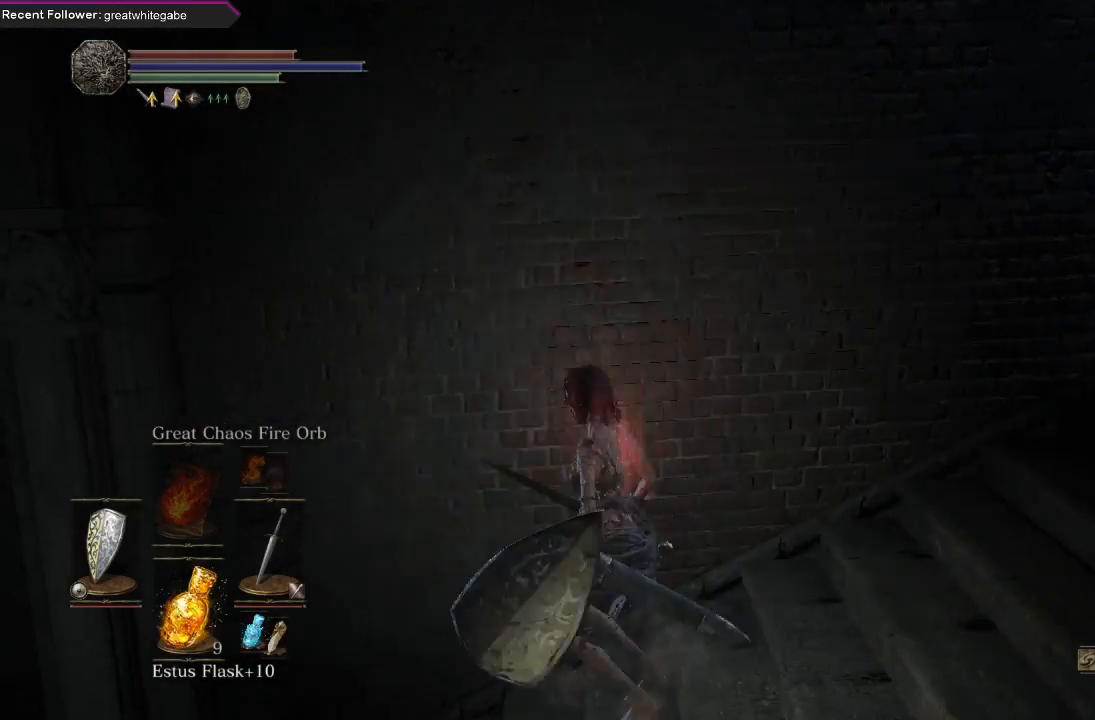
{"buttons": [], "left_stick": "up-left", "right_stick": "right", "events": [[67, "right_stick", "right"], [233, "left_stick", "right"], [333, "left_stick", "up"], [500, "left_stick", "up-left"]]}
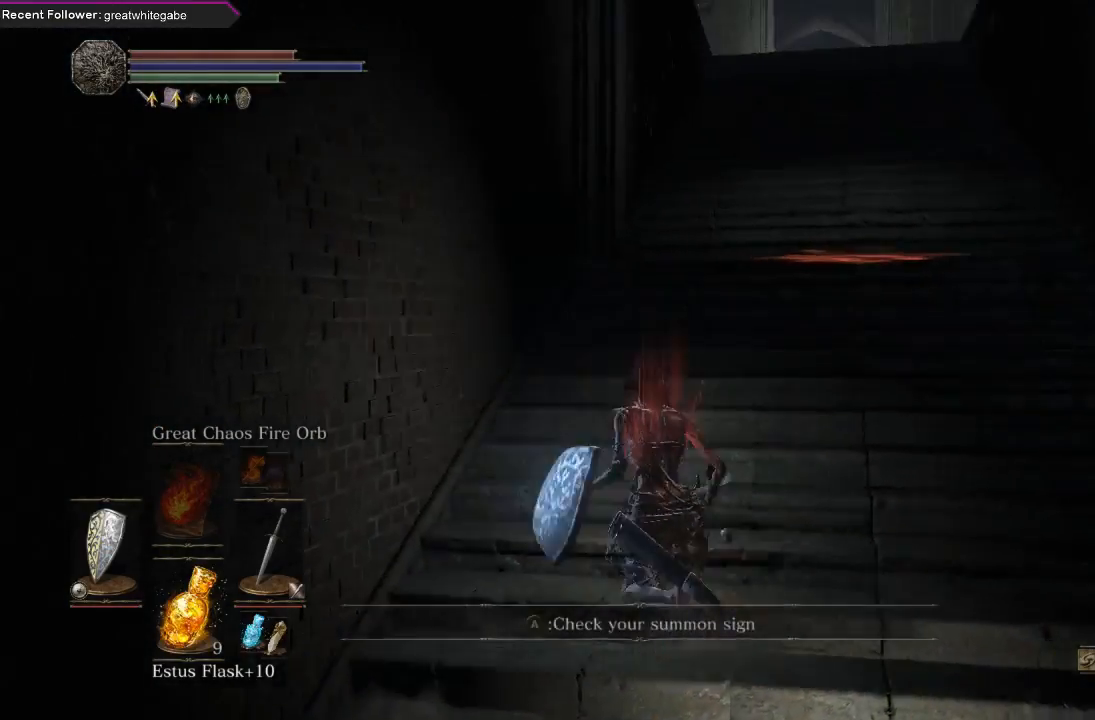
{"buttons": [], "left_stick": "right", "right_stick": "right", "events": [[33, "right_stick", "center"], [333, "left_stick", "up-right"], [333, "right_stick", "right"], [467, "left_stick", "right"]]}
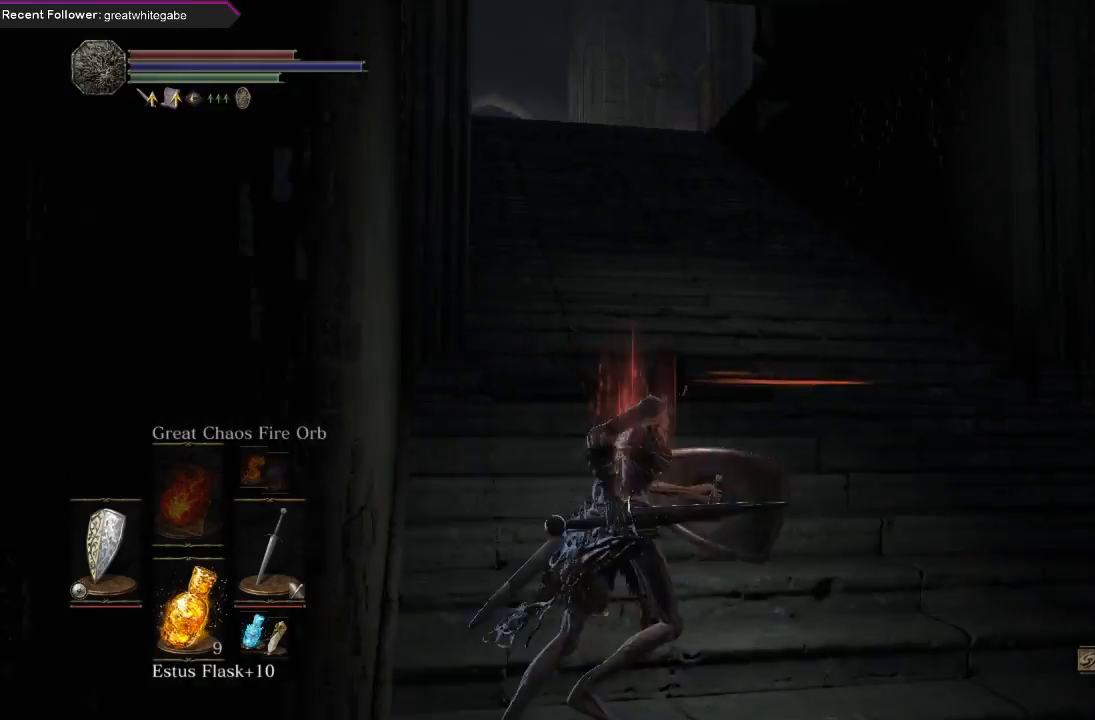
{"buttons": [], "left_stick": "up", "right_stick": "center", "events": [[167, "left_stick", "up-right"], [333, "left_stick", "up"], [333, "right_stick", "center"]]}
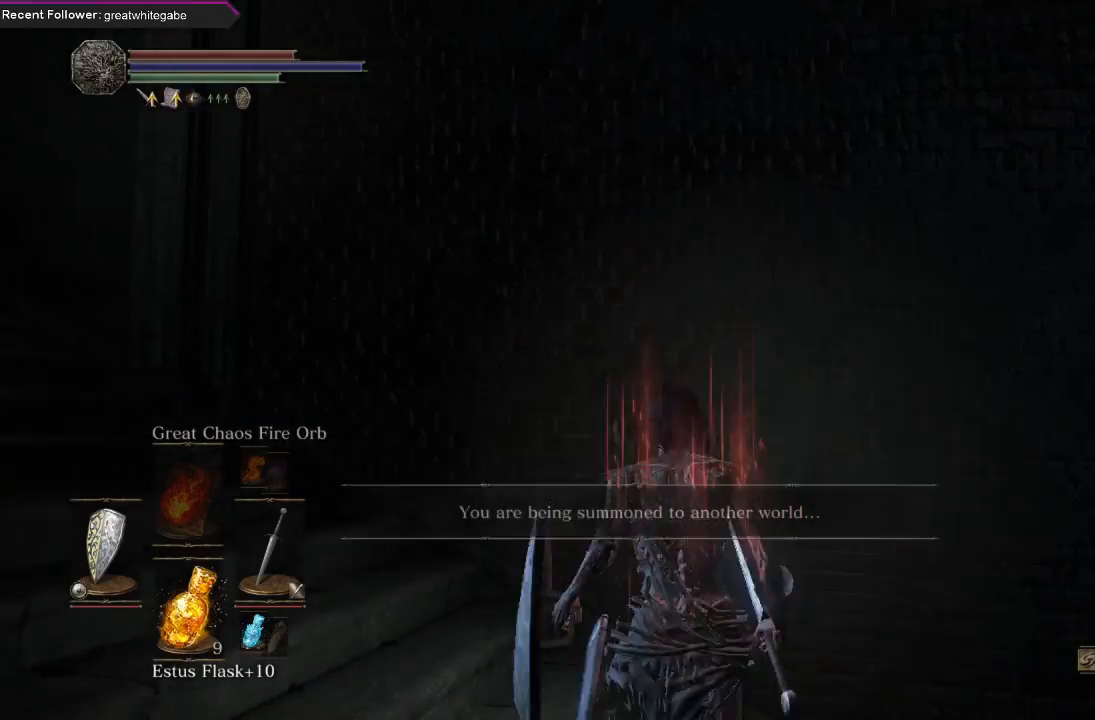
{"buttons": [], "left_stick": "down-left", "right_stick": "left", "events": [[267, "right_stick", "up-right"], [333, "left_stick", "up-left"], [500, "left_stick", "down-left"], [500, "right_stick", "left"]]}